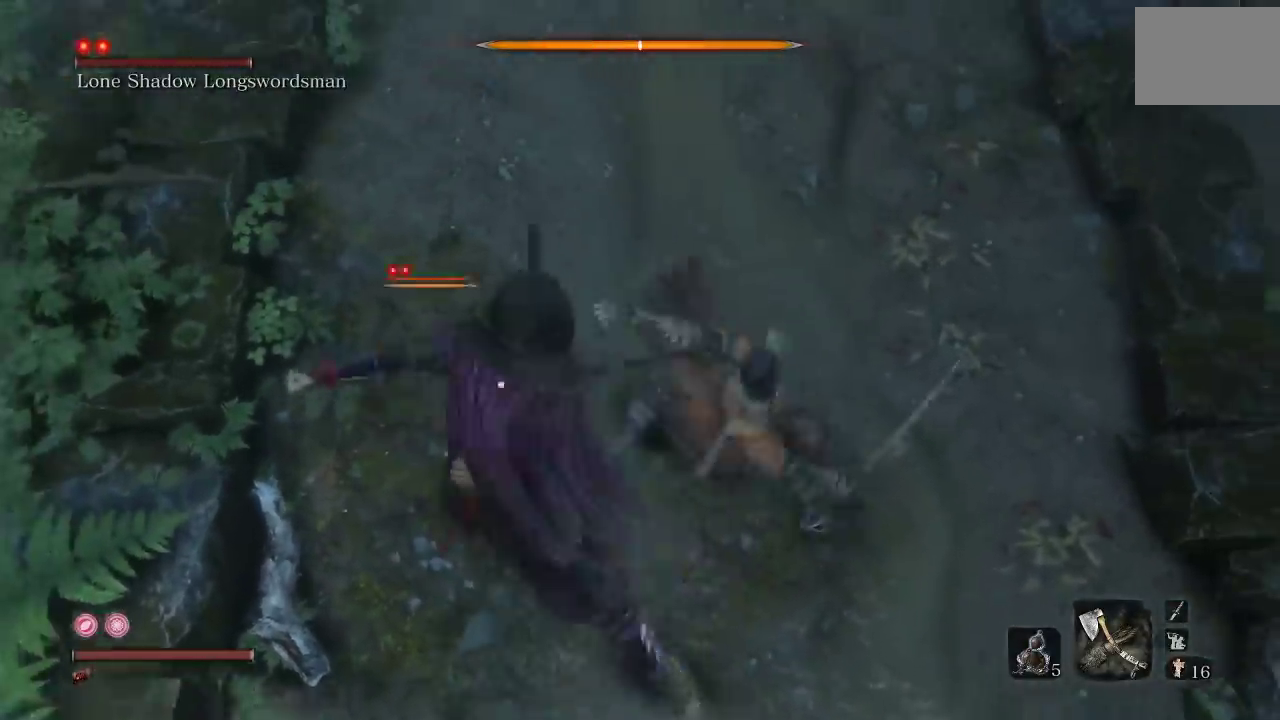
Gameplay with a controller (Xbox layout); each line is a JSON object with the inputs held at the frame after it. "button_events" lists button changes between this image and that frame as [ms after this image, input, new state], when the widget could be followed in between (sticks are given only as held states). Not read: L1.
{"buttons": [], "left_stick": "center", "right_stick": "center", "button_events": []}
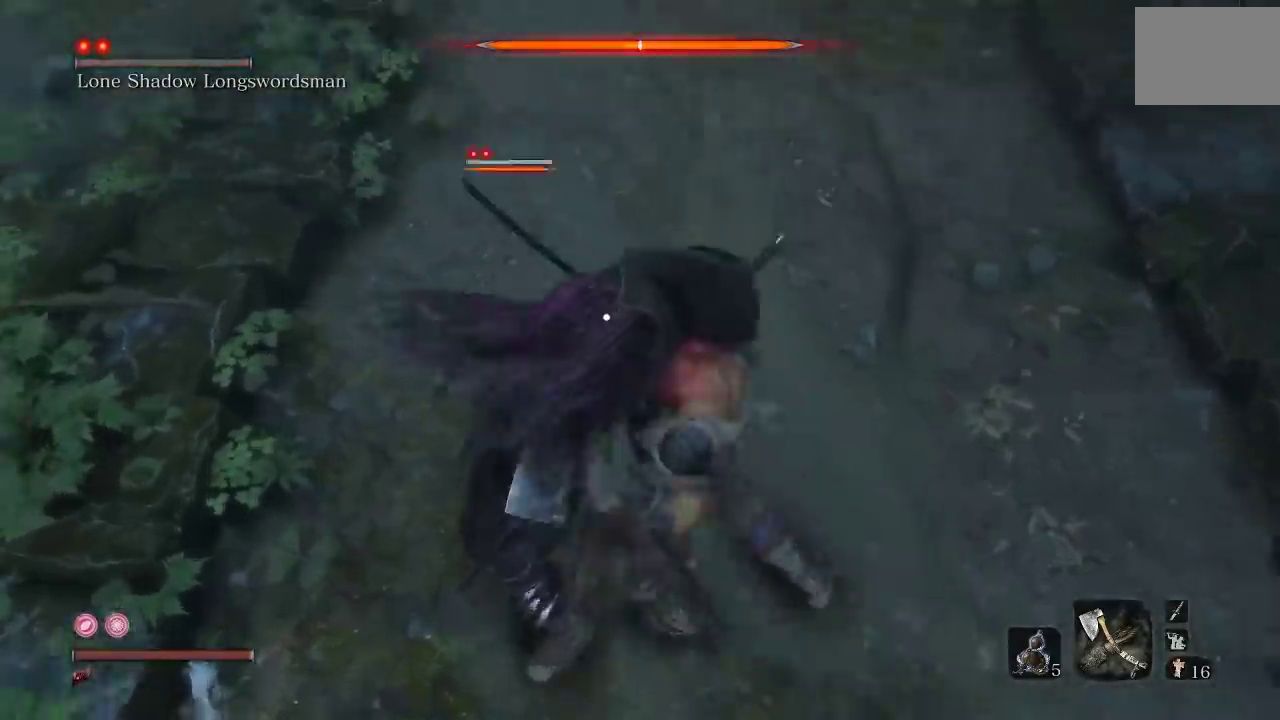
{"buttons": [], "left_stick": "center", "right_stick": "center", "button_events": []}
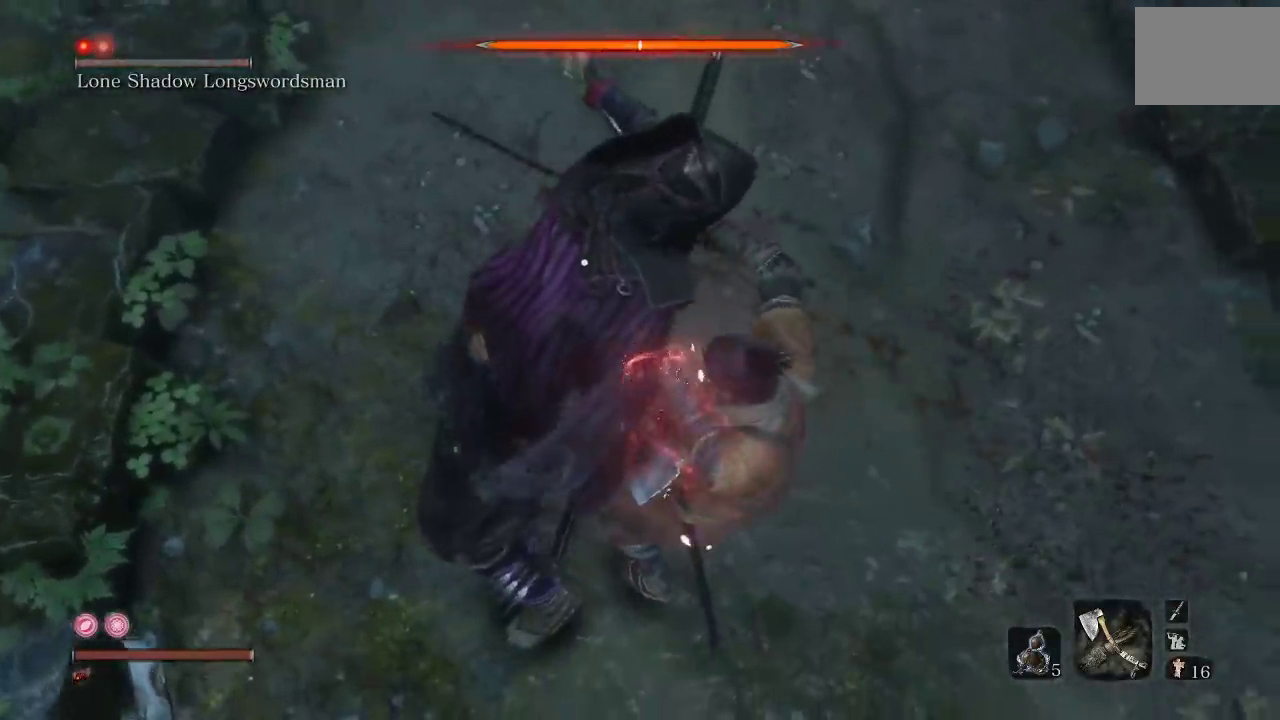
{"buttons": [], "left_stick": "center", "right_stick": "center", "button_events": []}
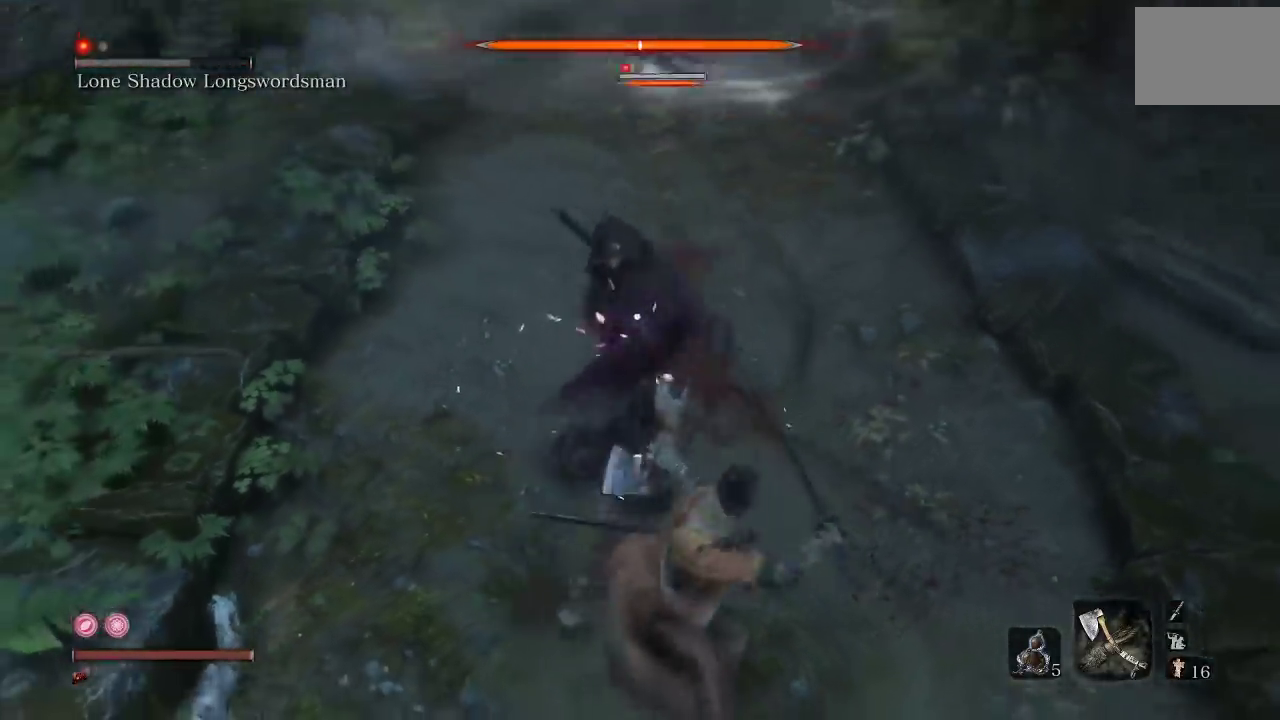
{"buttons": [], "left_stick": "down", "right_stick": "center", "button_events": []}
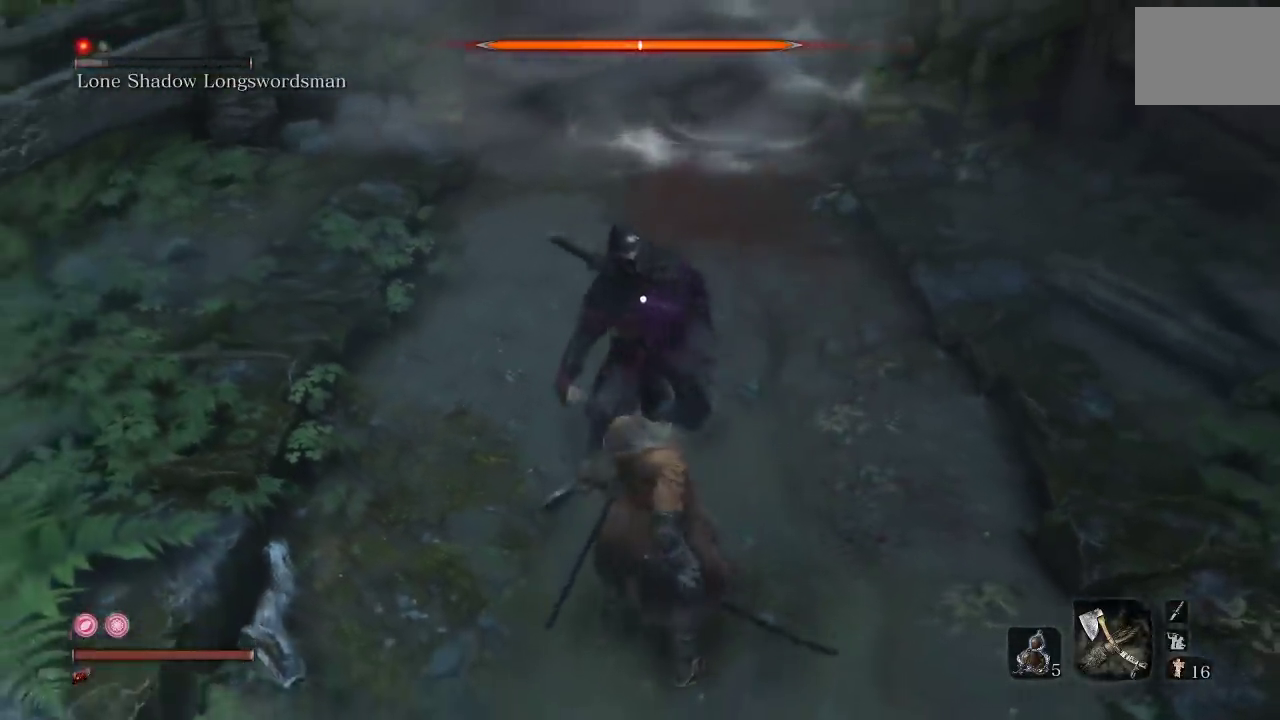
{"buttons": [], "left_stick": "down", "right_stick": "center", "button_events": []}
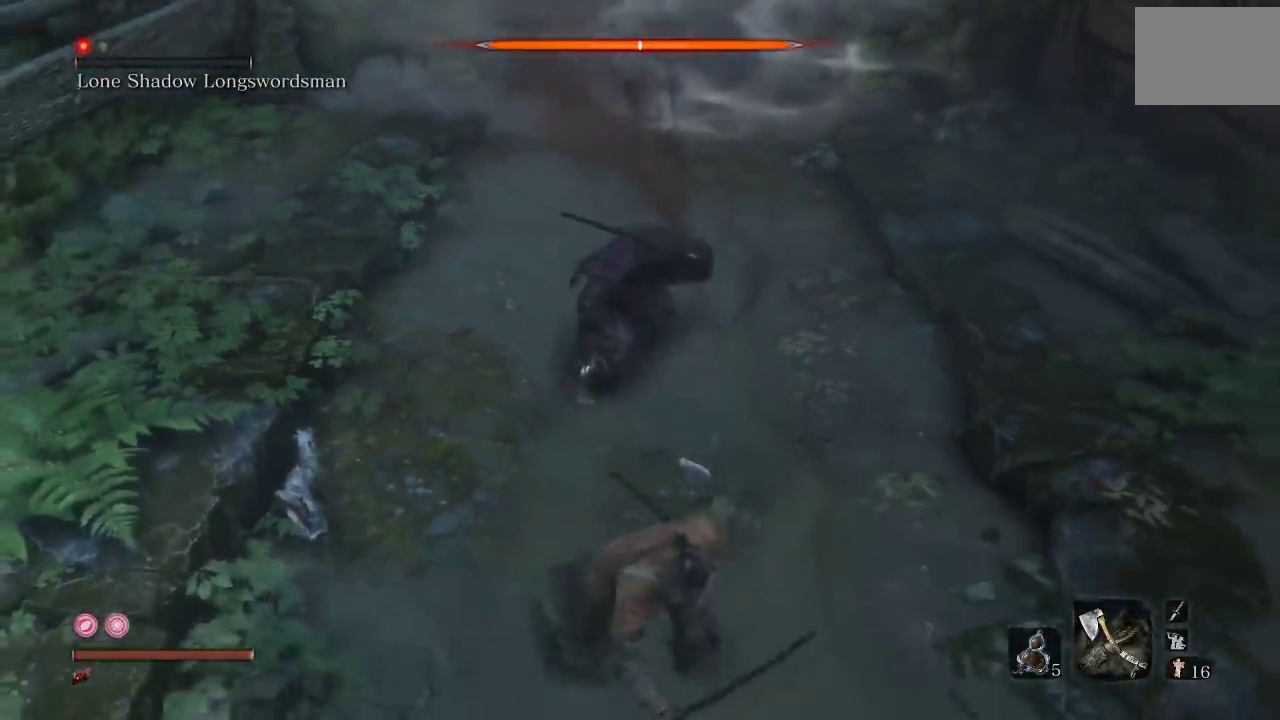
{"buttons": ["R1", "R2", "R3"], "left_stick": "up", "right_stick": "center"}
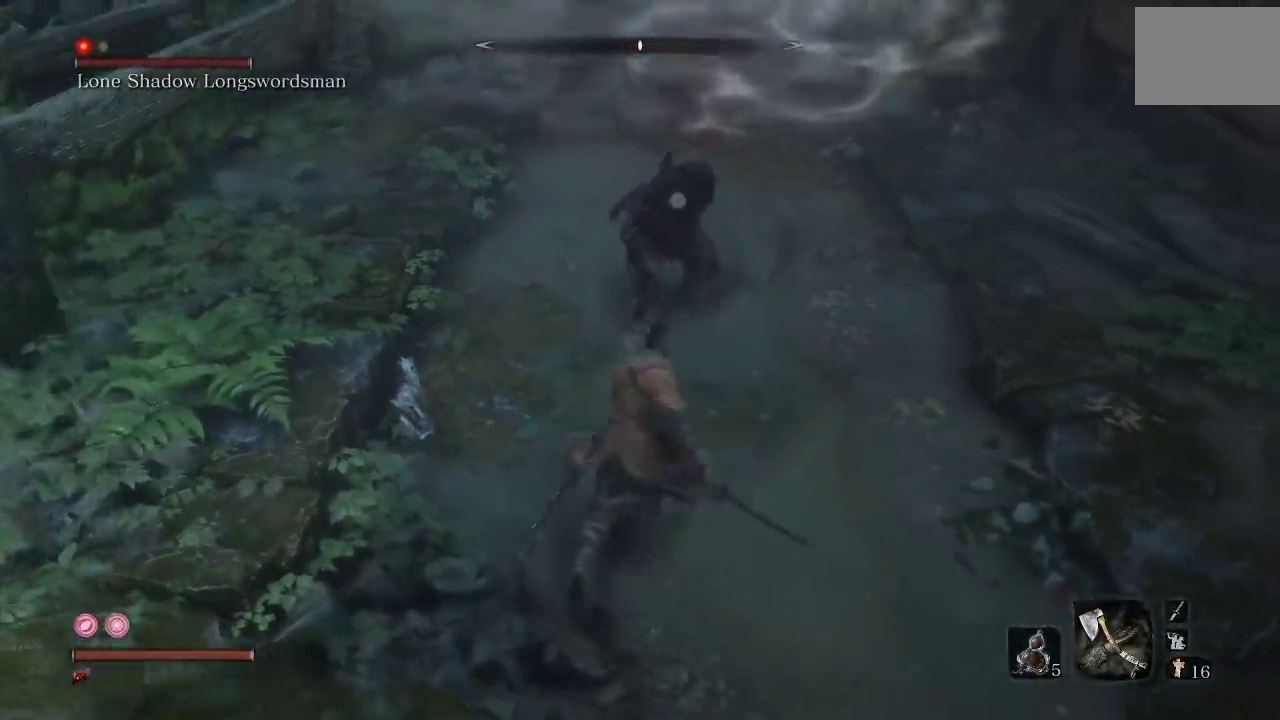
{"buttons": ["R1", "R2"], "left_stick": "up-left", "right_stick": "center"}
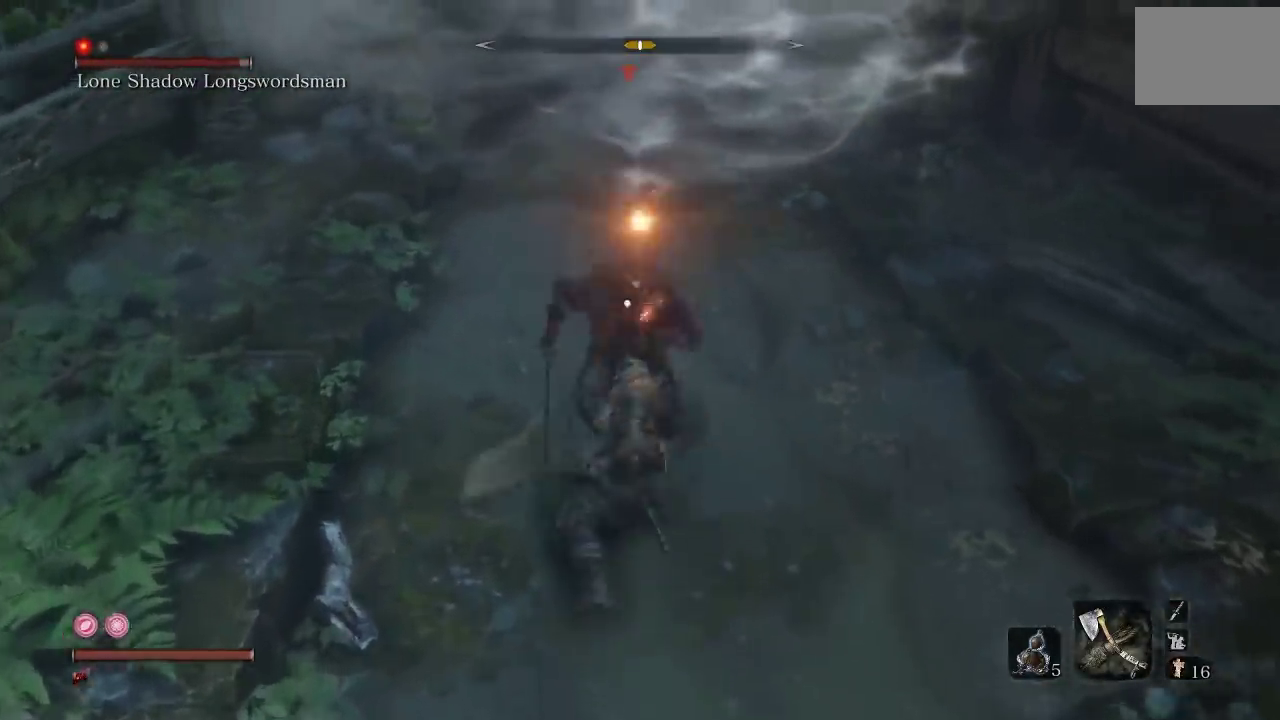
{"buttons": [], "left_stick": "down-right", "right_stick": "center", "button_events": [[33, "R1", "up"], [33, "R2", "up"]]}
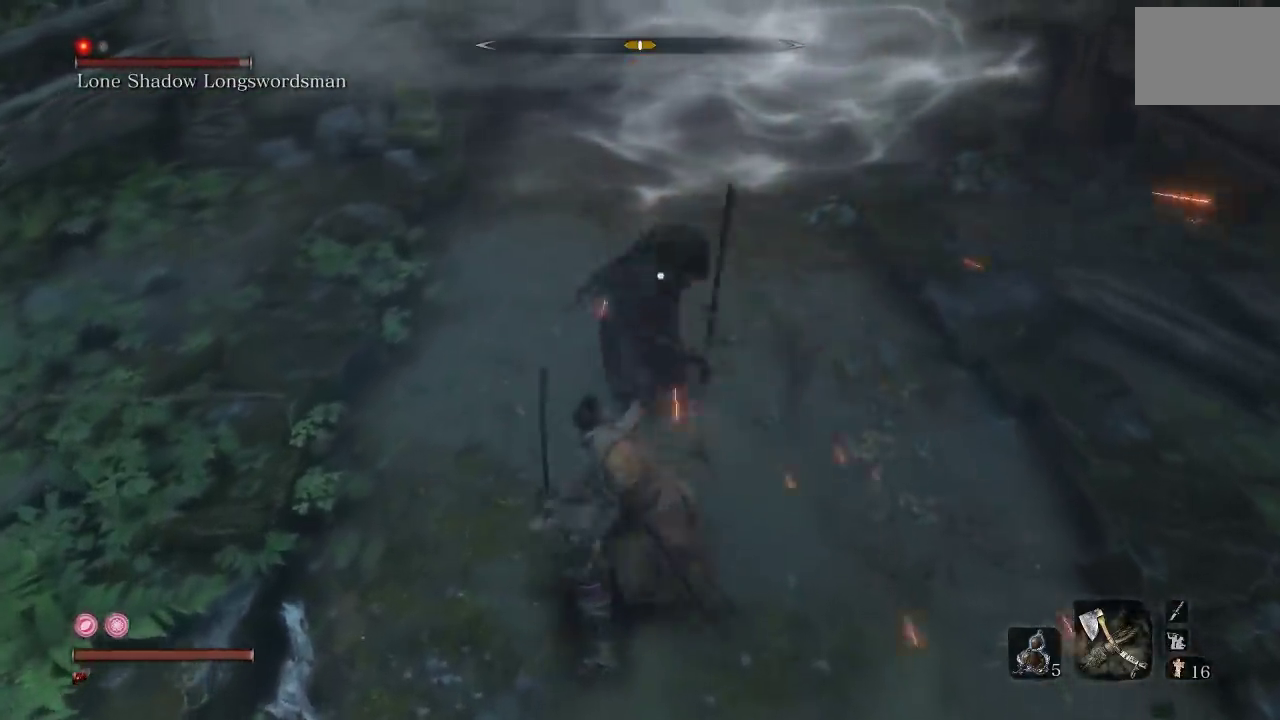
{"buttons": [], "left_stick": "down", "right_stick": "center", "button_events": []}
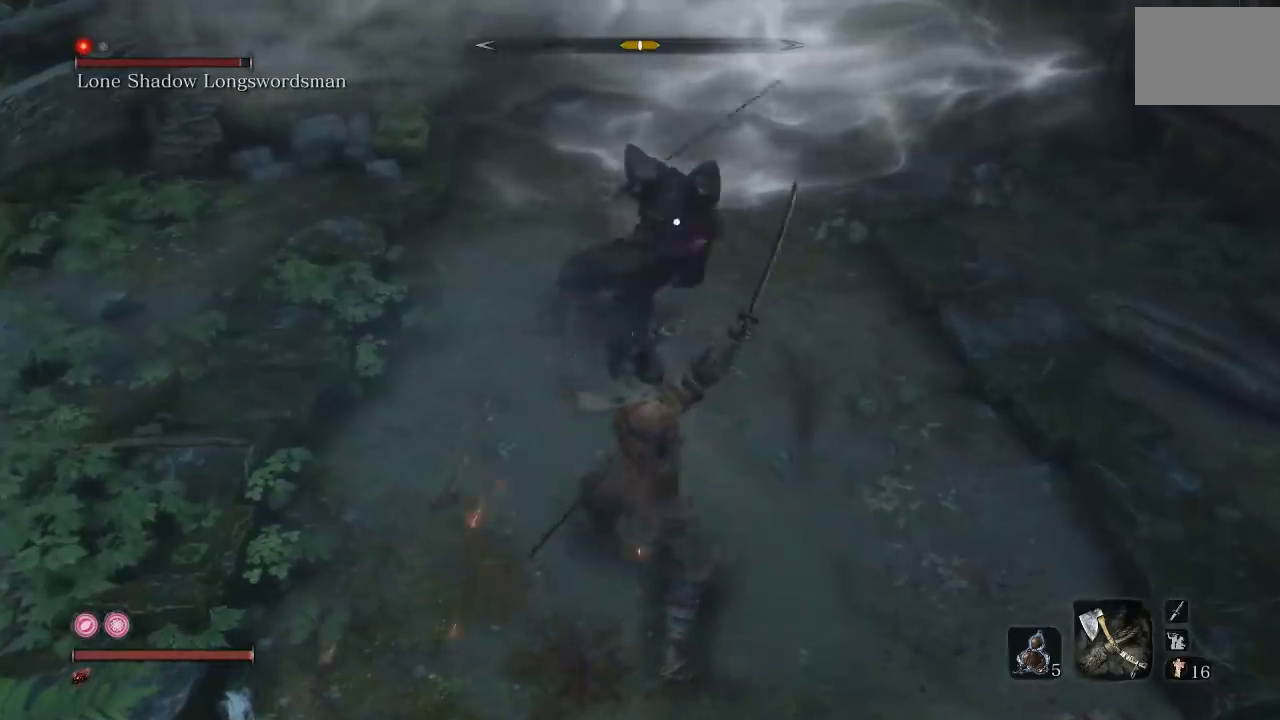
{"buttons": [], "left_stick": "up-left", "right_stick": "center", "button_events": [[250, "L2", "down"], [433, "L2", "up"]]}
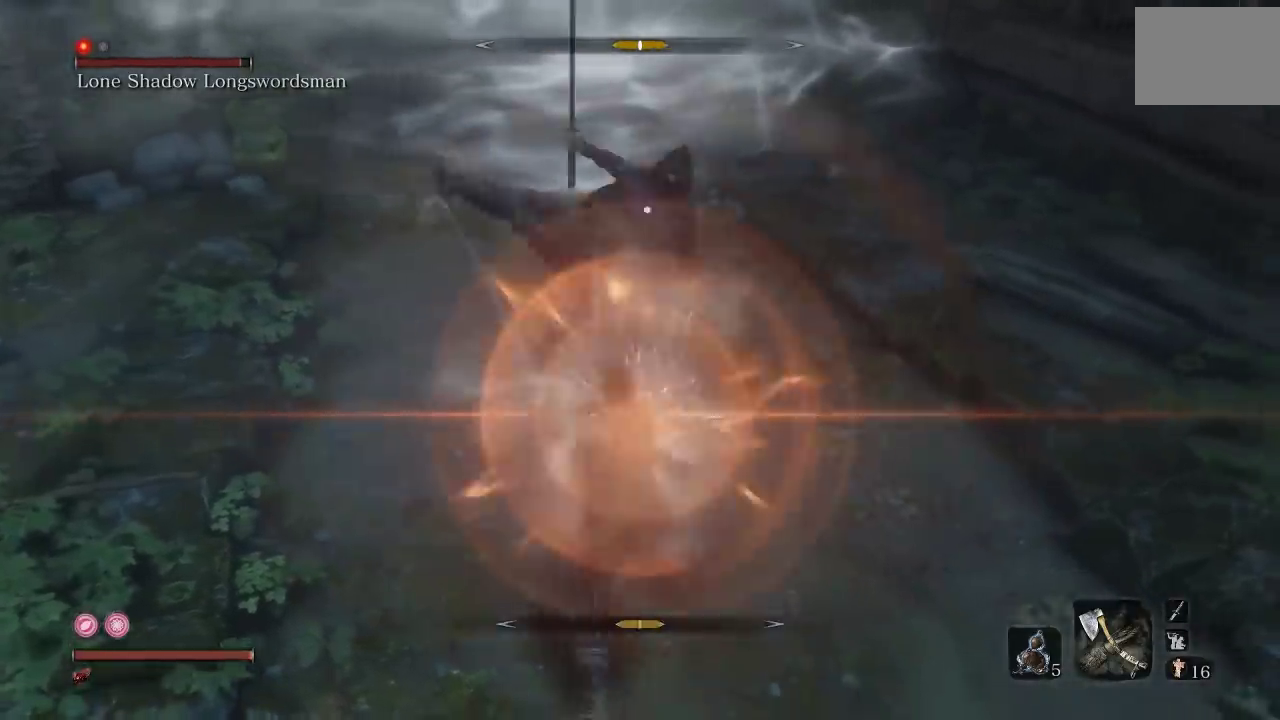
{"buttons": [], "left_stick": "down", "right_stick": "center", "button_events": []}
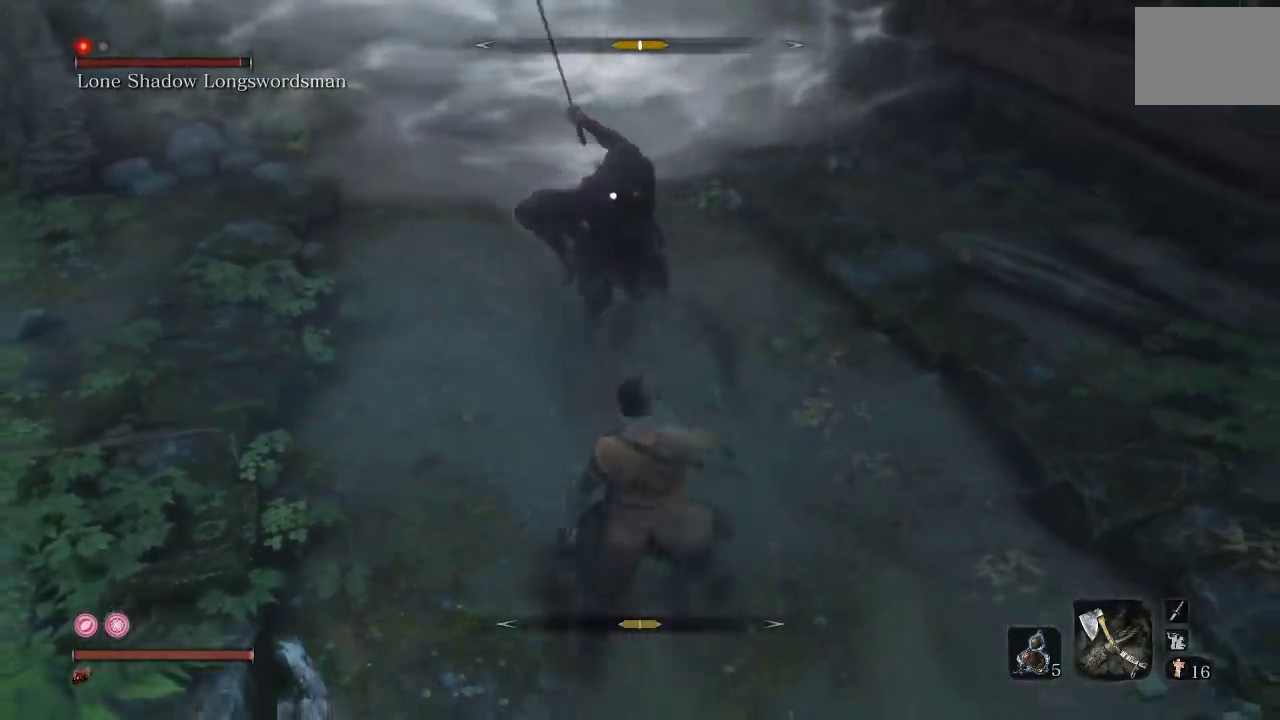
{"buttons": [], "left_stick": "down-right", "right_stick": "center", "button_events": []}
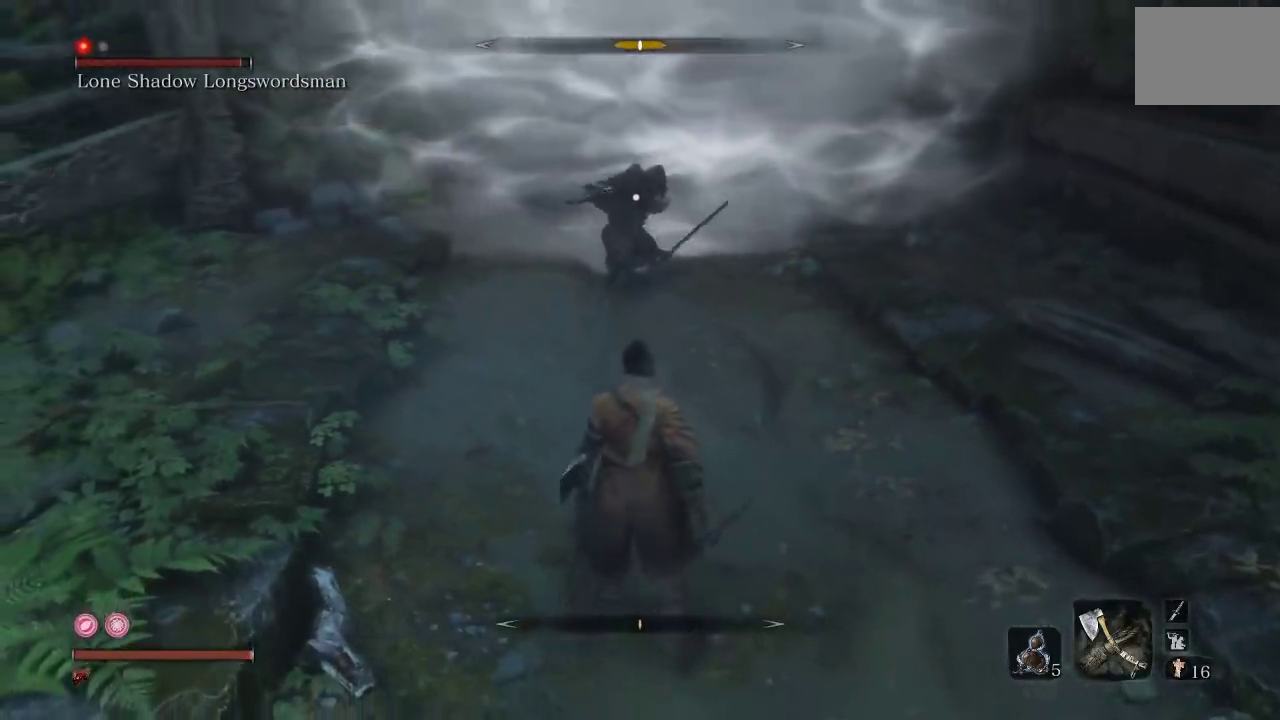
{"buttons": [], "left_stick": "up-right", "right_stick": "center", "button_events": []}
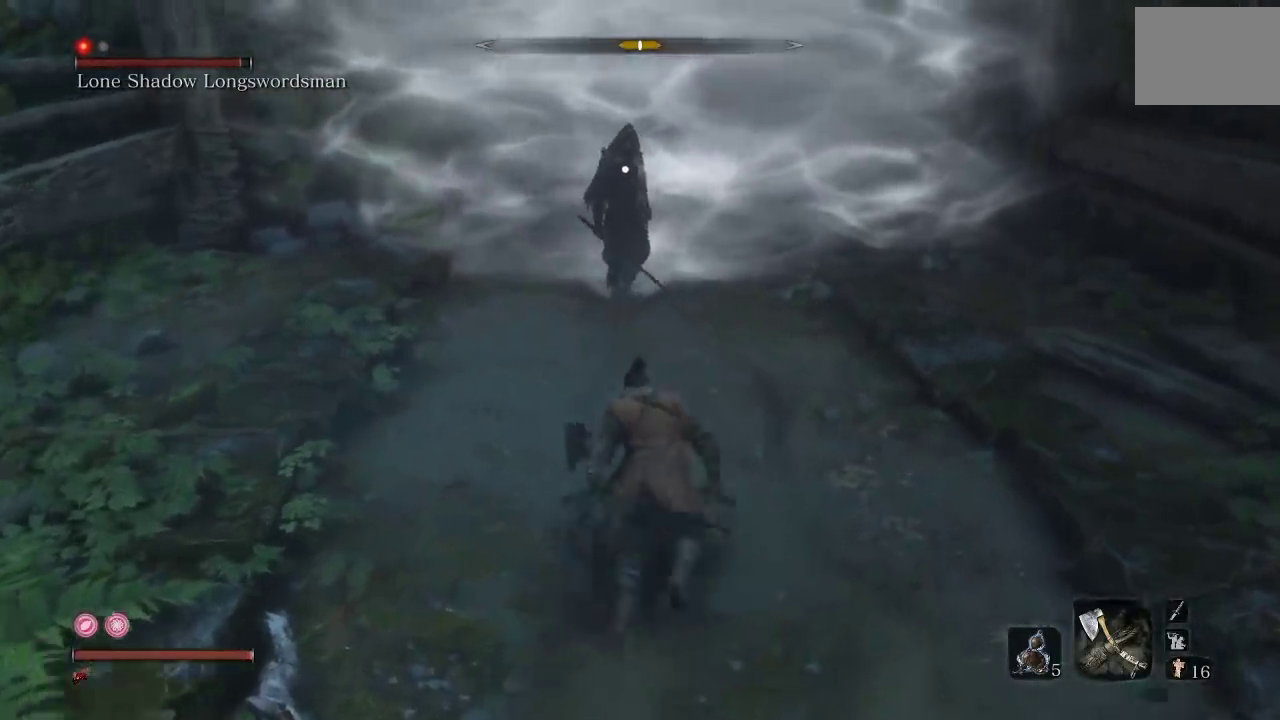
{"buttons": [], "left_stick": "up", "right_stick": "center", "button_events": []}
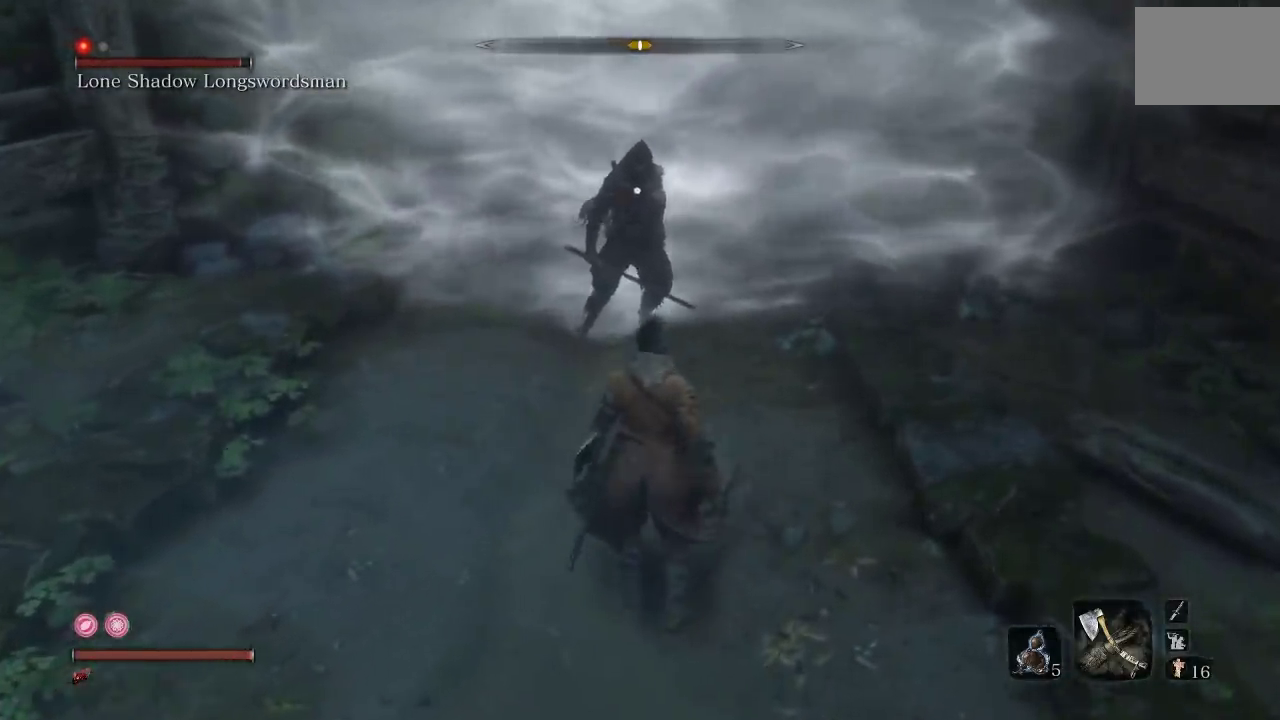
{"buttons": [], "left_stick": "up", "right_stick": "center", "button_events": [[83, "R1", "down"], [83, "R2", "down"], [200, "R1", "up"], [200, "R2", "up"]]}
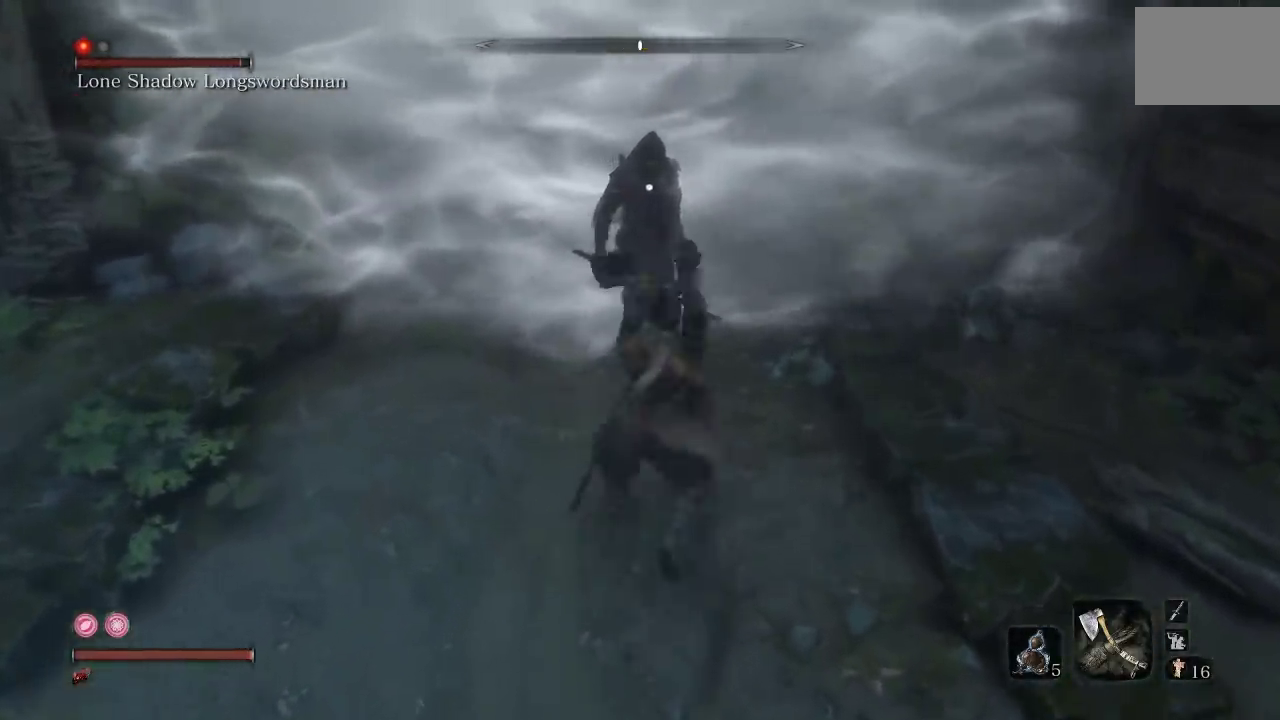
{"buttons": [], "left_stick": "up-right", "right_stick": "center", "button_events": [[117, "R1", "down"], [117, "R2", "down"], [267, "R1", "up"], [267, "R2", "up"]]}
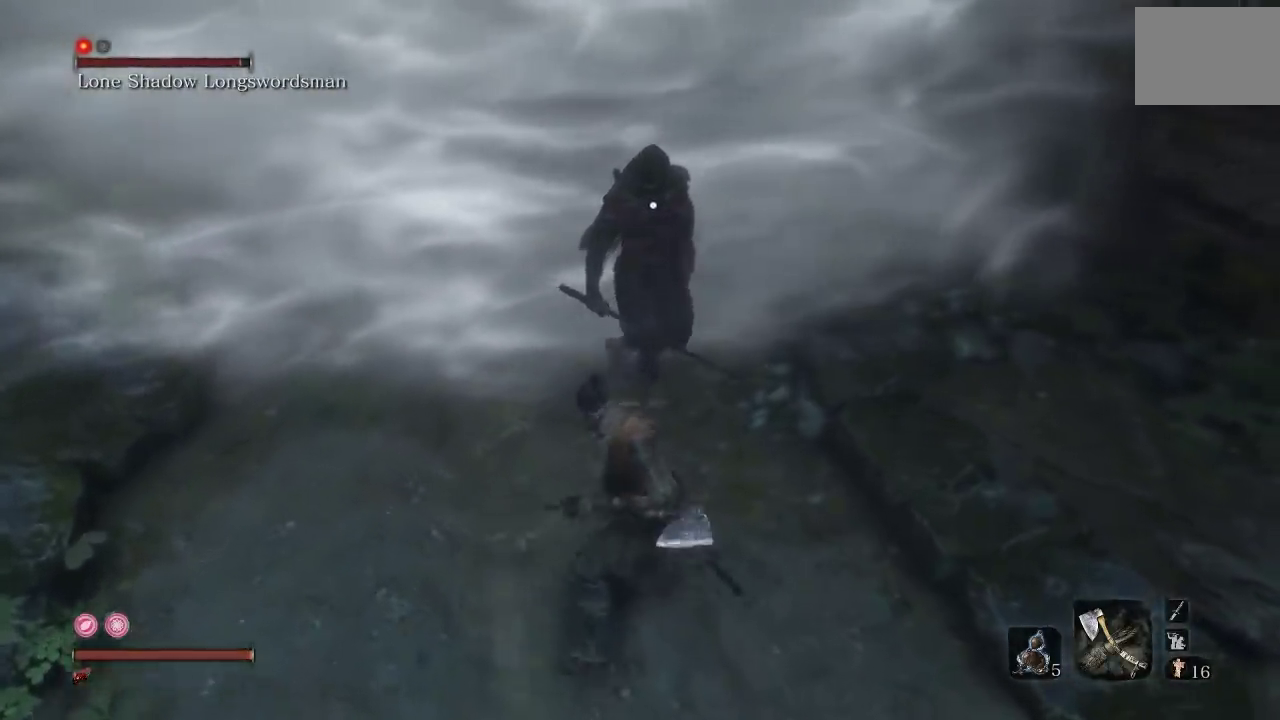
{"buttons": [], "left_stick": "down-right", "right_stick": "center", "button_events": [[367, "R1", "down"], [367, "R2", "down"], [467, "R1", "up"], [467, "R2", "up"]]}
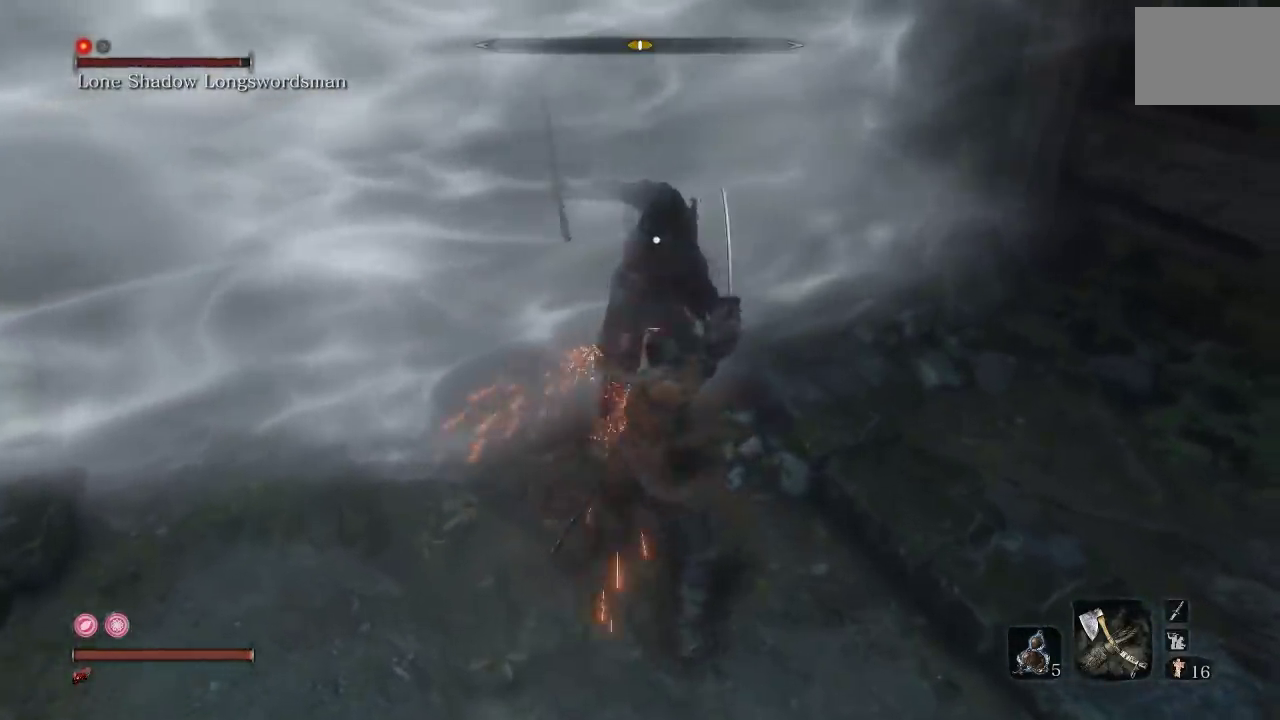
{"buttons": [], "left_stick": "down", "right_stick": "center", "button_events": []}
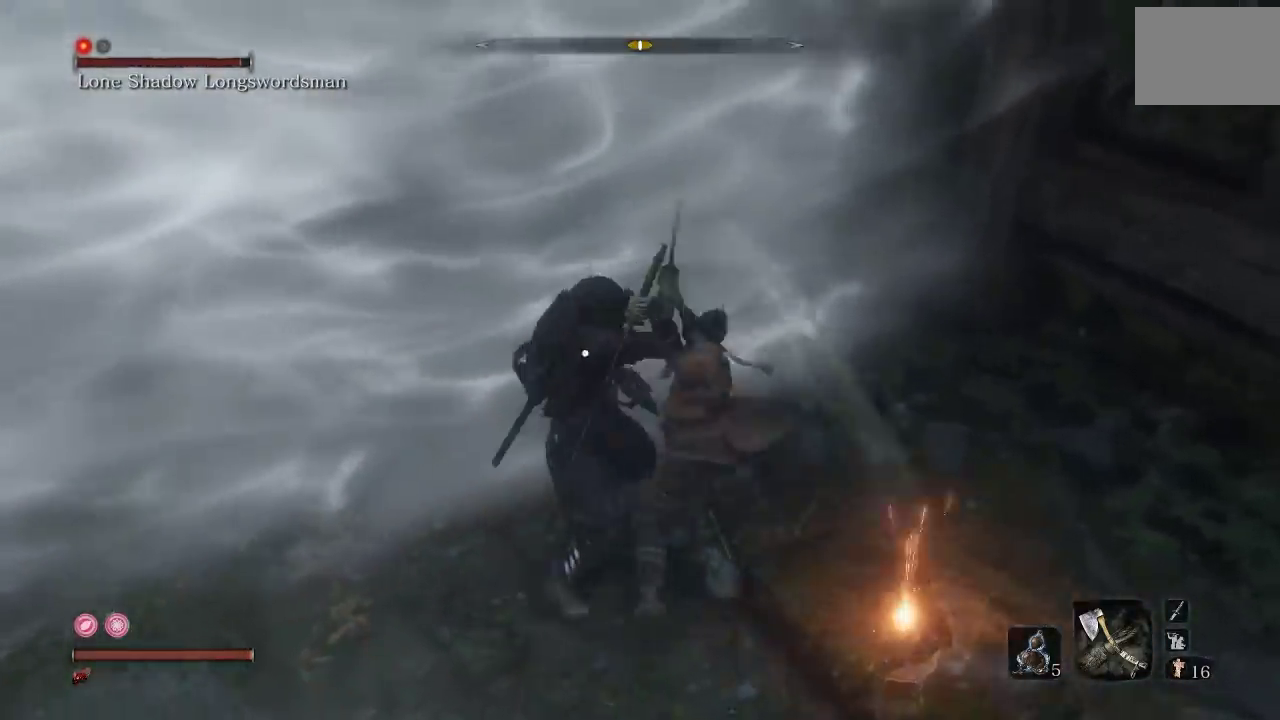
{"buttons": ["R2"], "left_stick": "down-left", "right_stick": "center", "button_events": [[367, "R2", "down"]]}
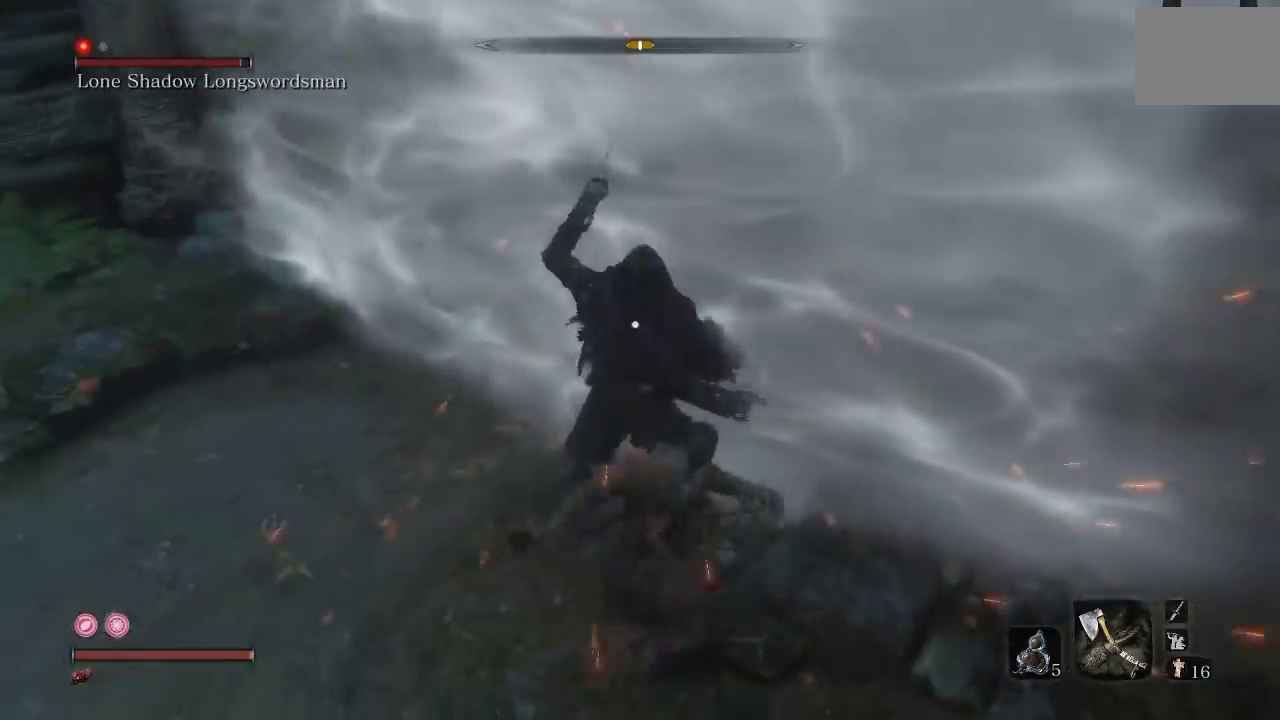
{"buttons": [], "left_stick": "left", "right_stick": "center", "button_events": [[167, "L2", "down"], [400, "L2", "up"], [467, "R2", "up"]]}
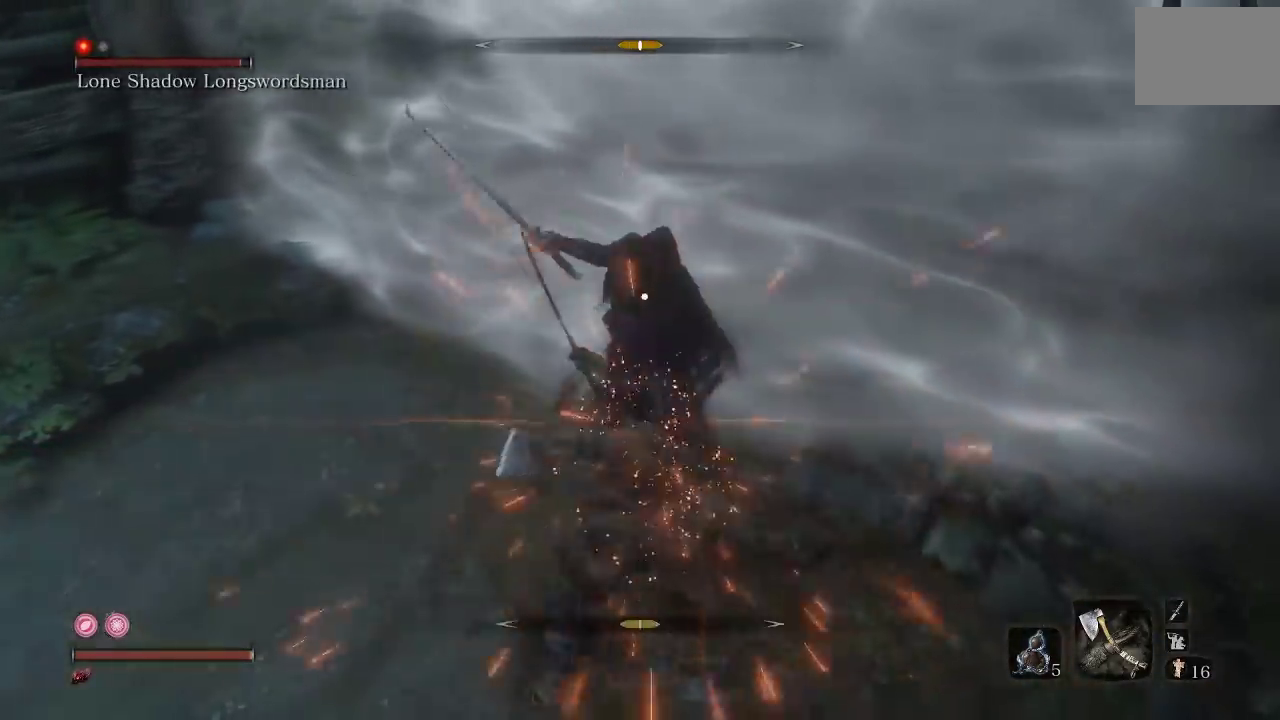
{"buttons": [], "left_stick": "up-left", "right_stick": "center", "button_events": []}
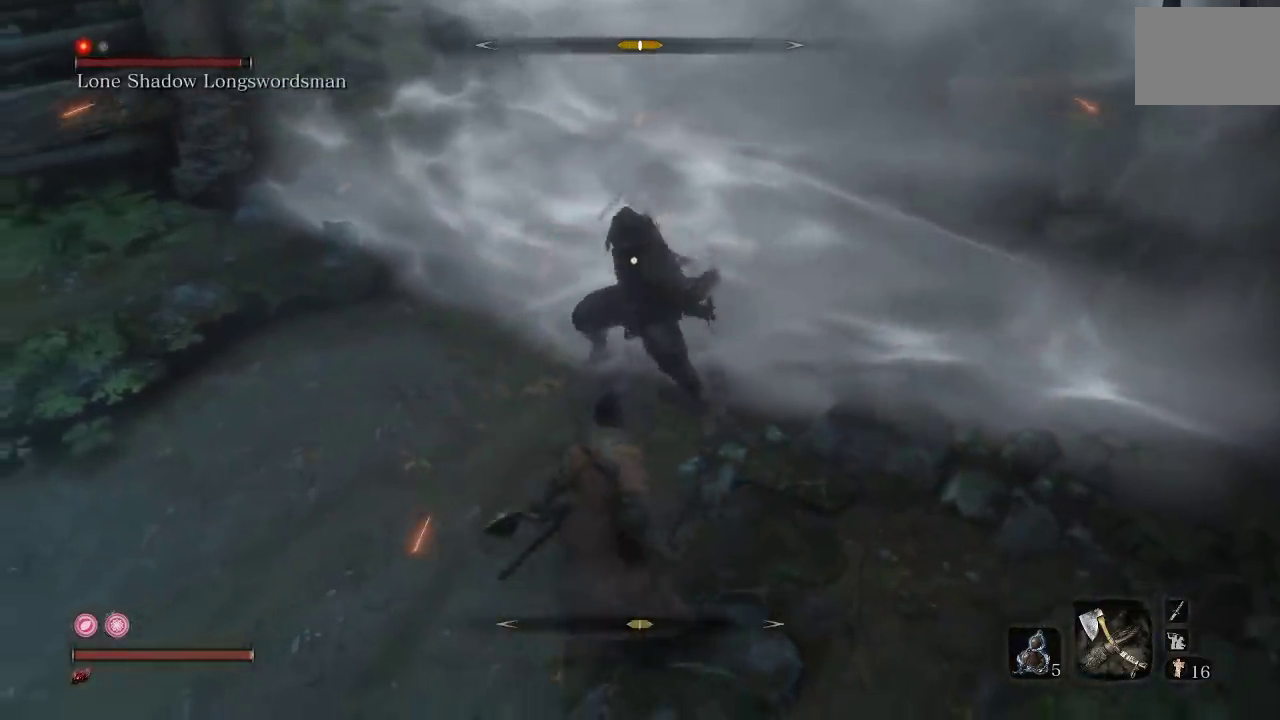
{"buttons": [], "left_stick": "down-left", "right_stick": "center", "button_events": []}
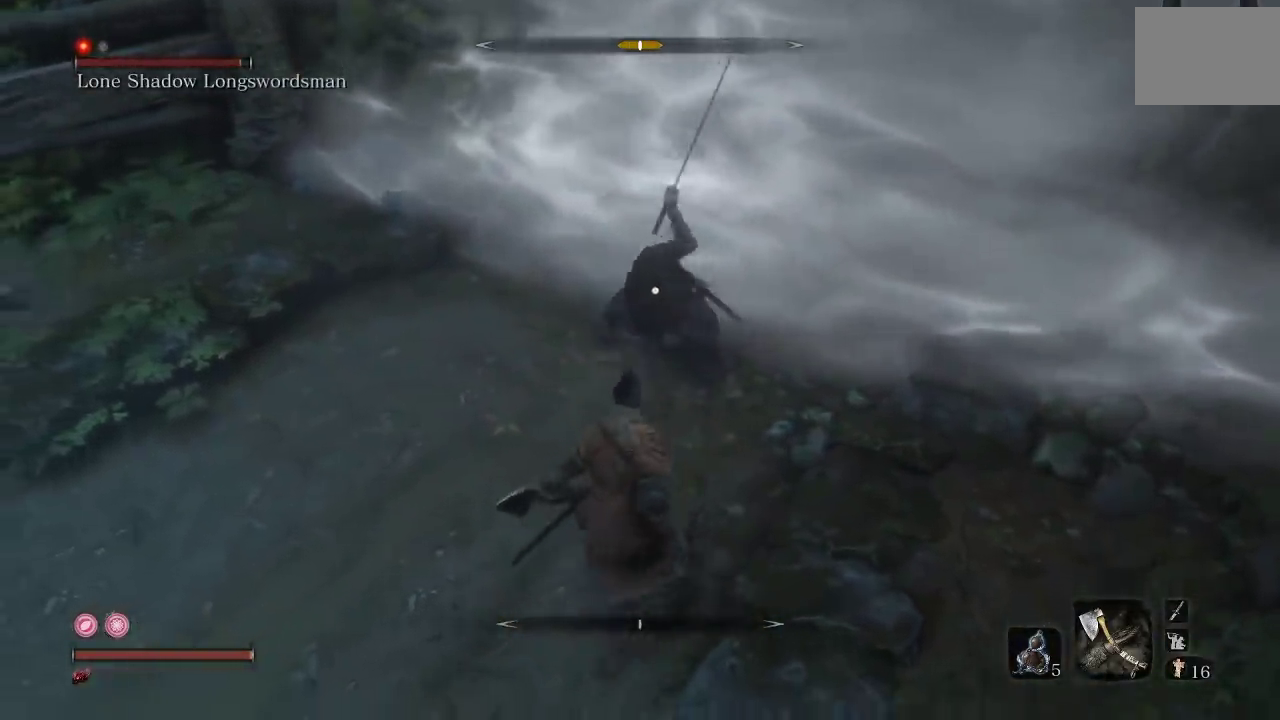
{"buttons": ["L2"], "left_stick": "up-left", "right_stick": "center", "button_events": [[183, "L2", "down"], [333, "L2", "up"], [483, "L2", "down"]]}
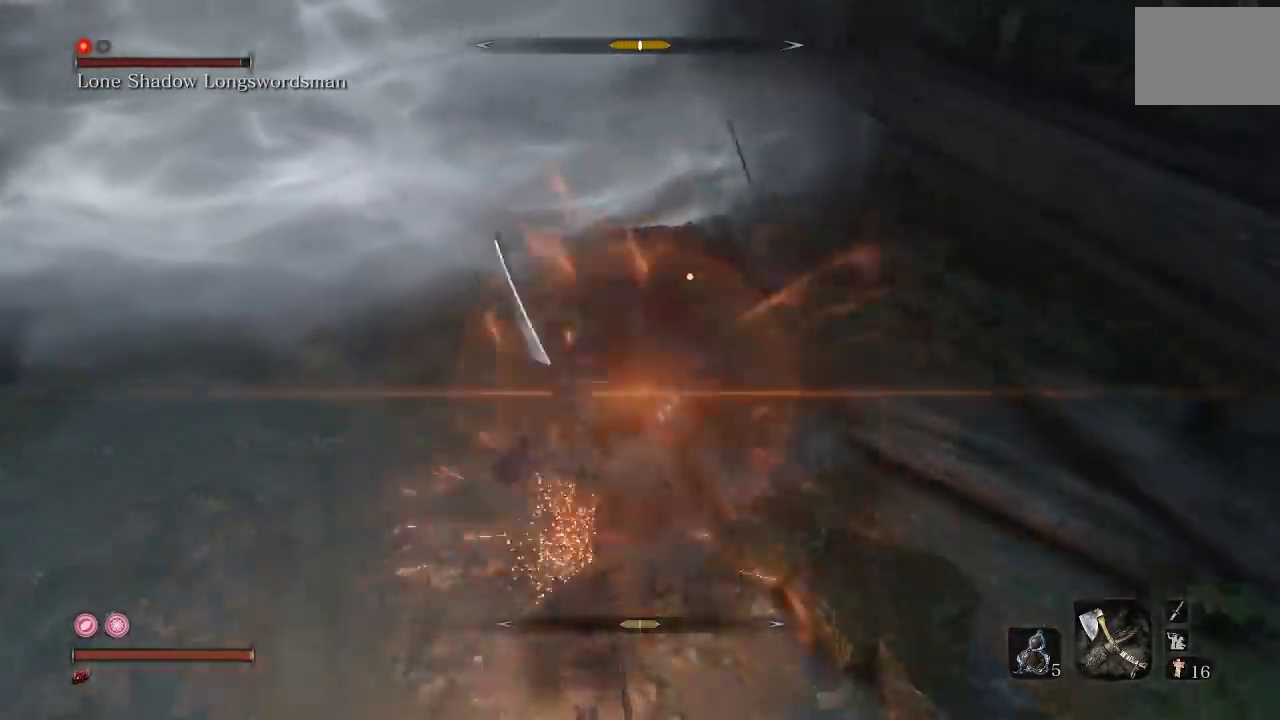
{"buttons": [], "left_stick": "up", "right_stick": "center", "button_events": [[183, "L2", "up"]]}
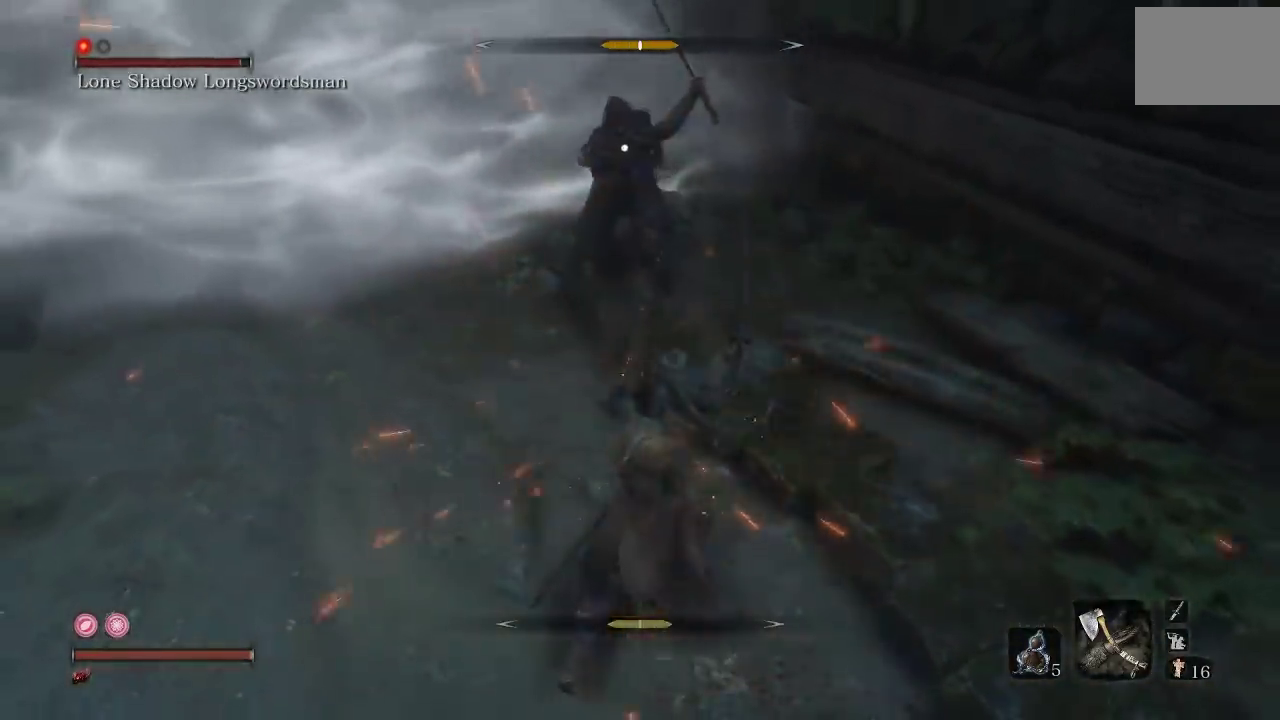
{"buttons": [], "left_stick": "up", "right_stick": "center", "button_events": [[183, "R1", "down"], [183, "R2", "down"], [283, "R1", "up"], [283, "R2", "up"]]}
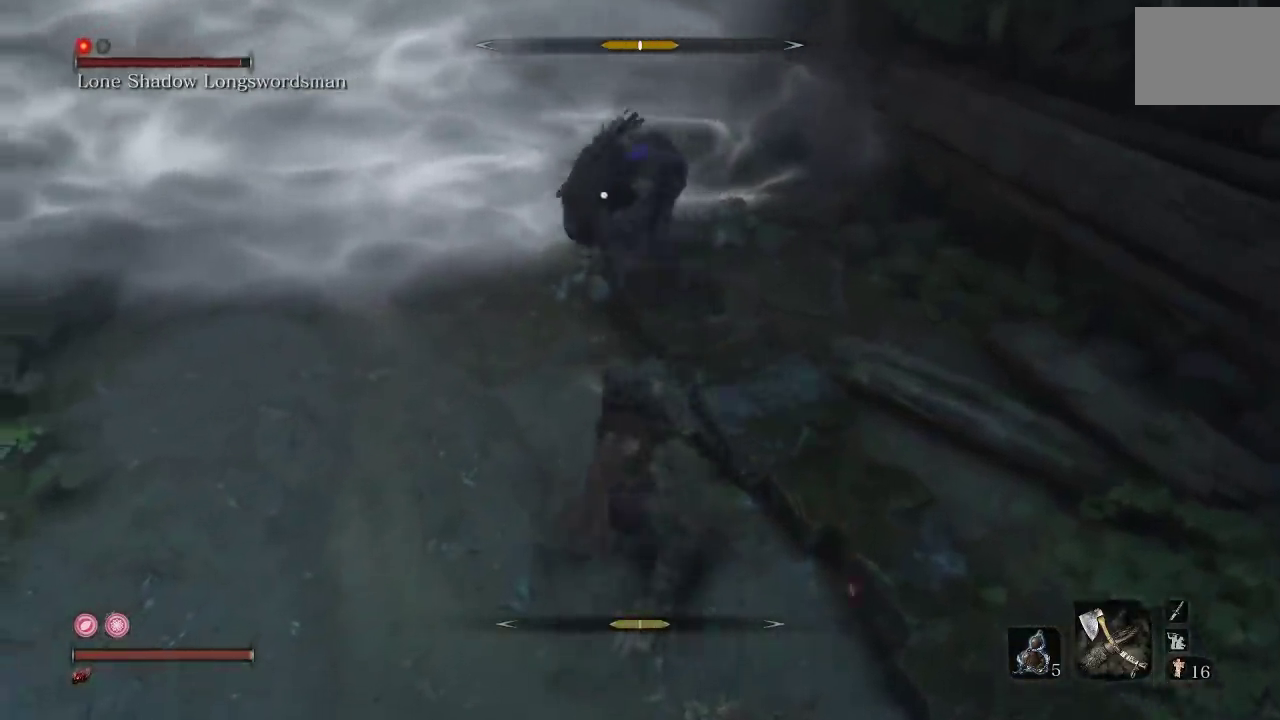
{"buttons": [], "left_stick": "down", "right_stick": "center", "button_events": []}
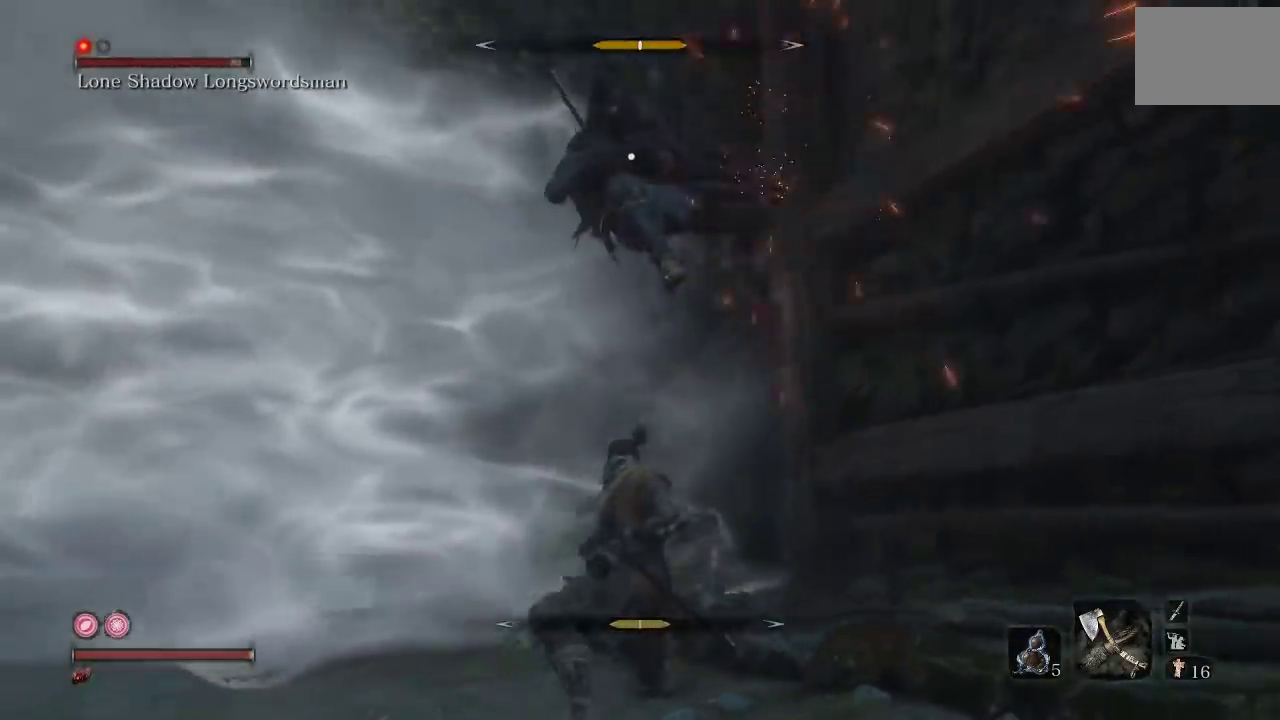
{"buttons": [], "left_stick": "down-right", "right_stick": "center", "button_events": [[250, "B", "down"], [317, "B", "up"]]}
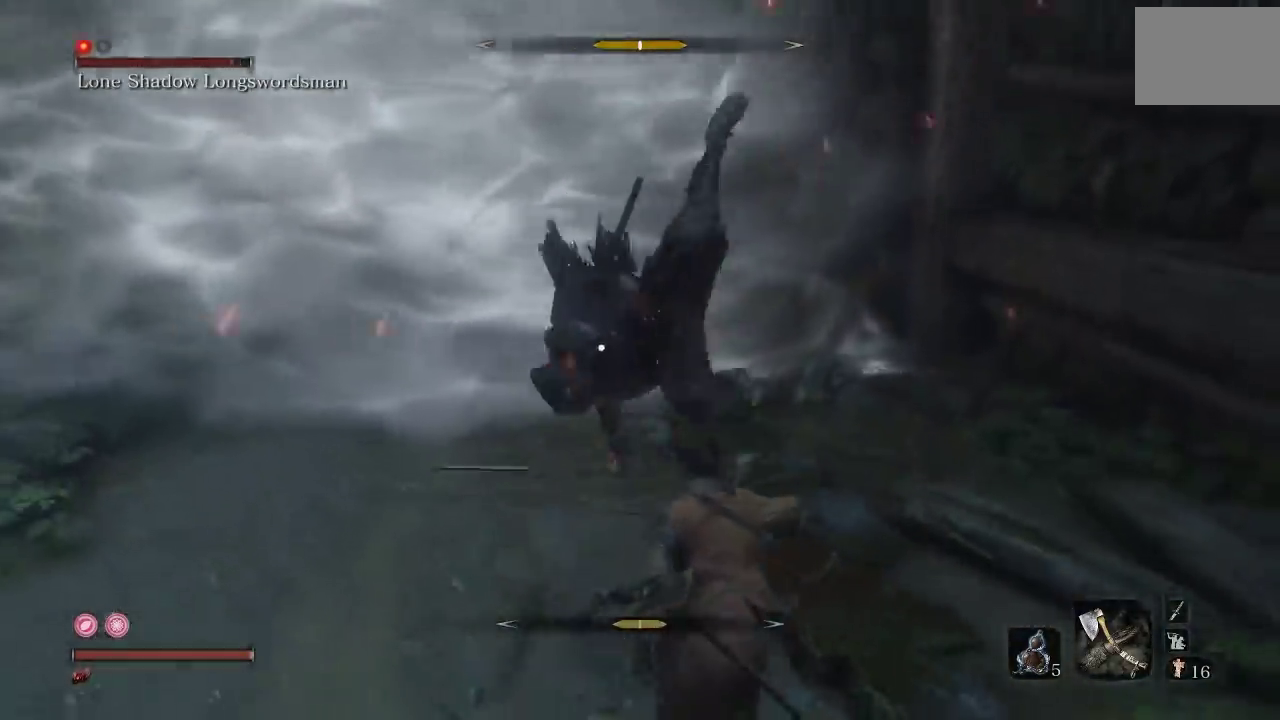
{"buttons": [], "left_stick": "up", "right_stick": "center", "button_events": []}
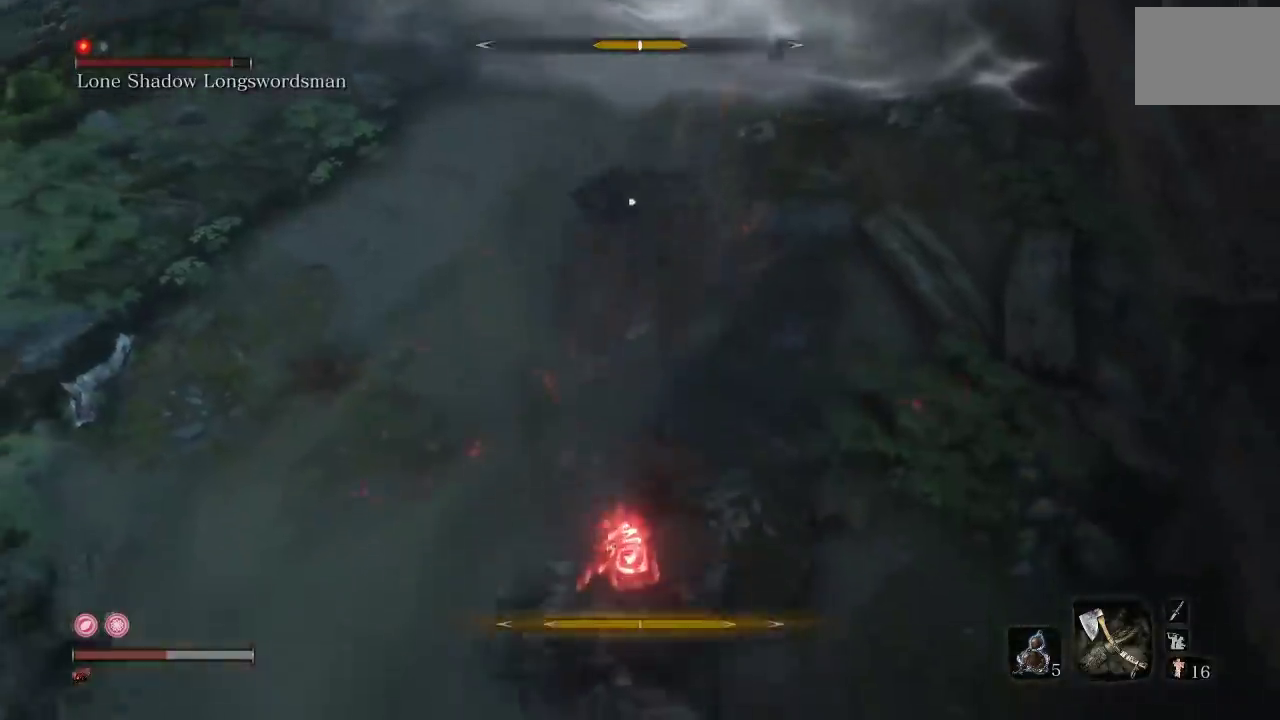
{"buttons": [], "left_stick": "up", "right_stick": "center", "button_events": []}
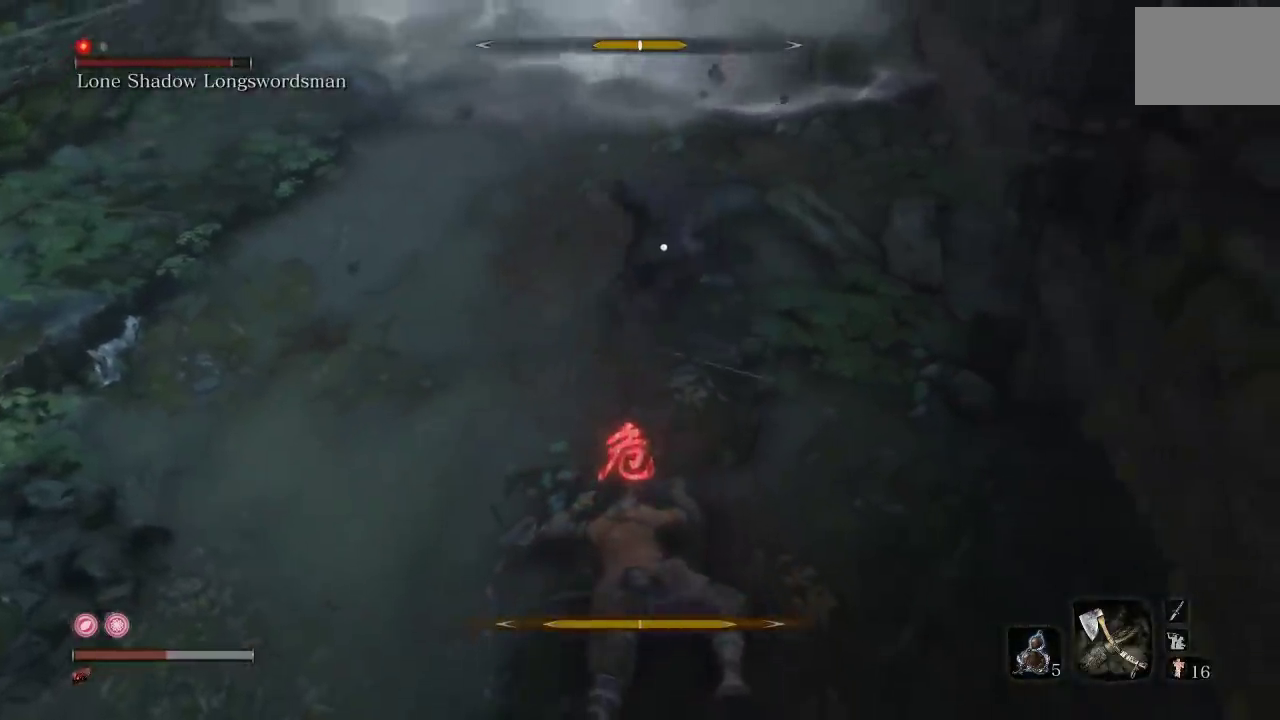
{"buttons": [], "left_stick": "up", "right_stick": "center", "button_events": [[117, "A", "down"], [217, "A", "up"]]}
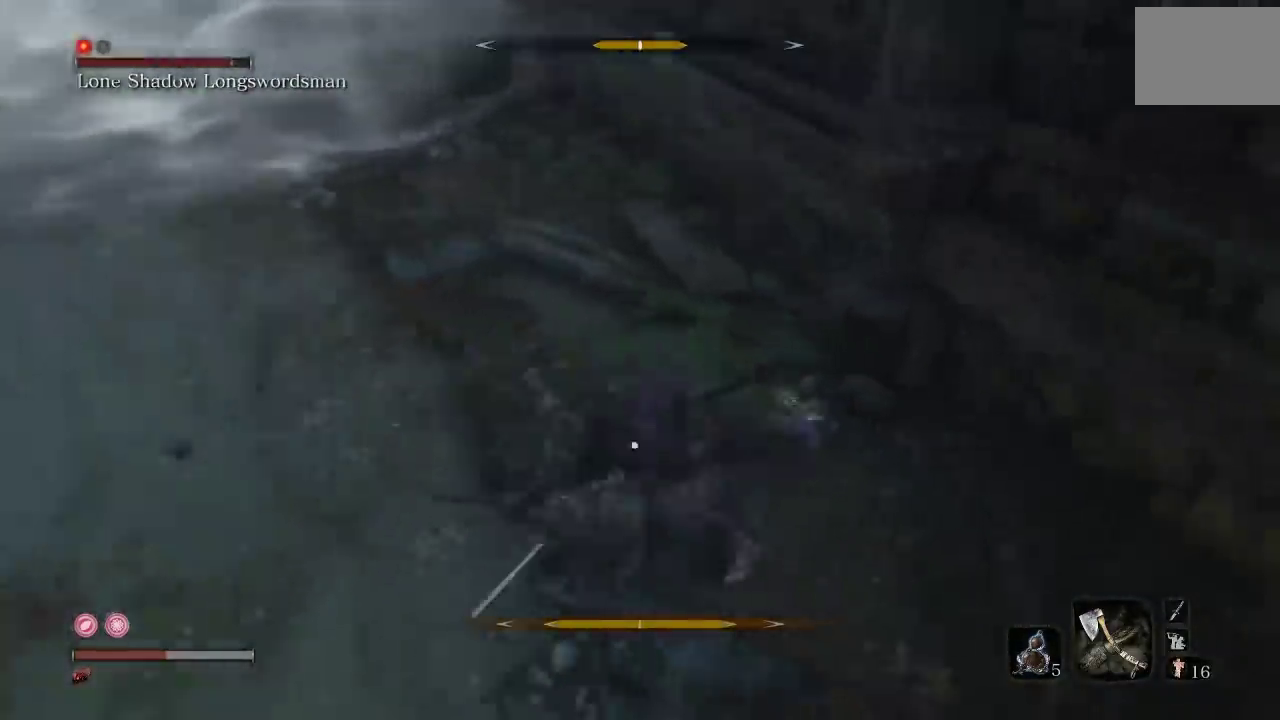
{"buttons": [], "left_stick": "up", "right_stick": "center", "button_events": []}